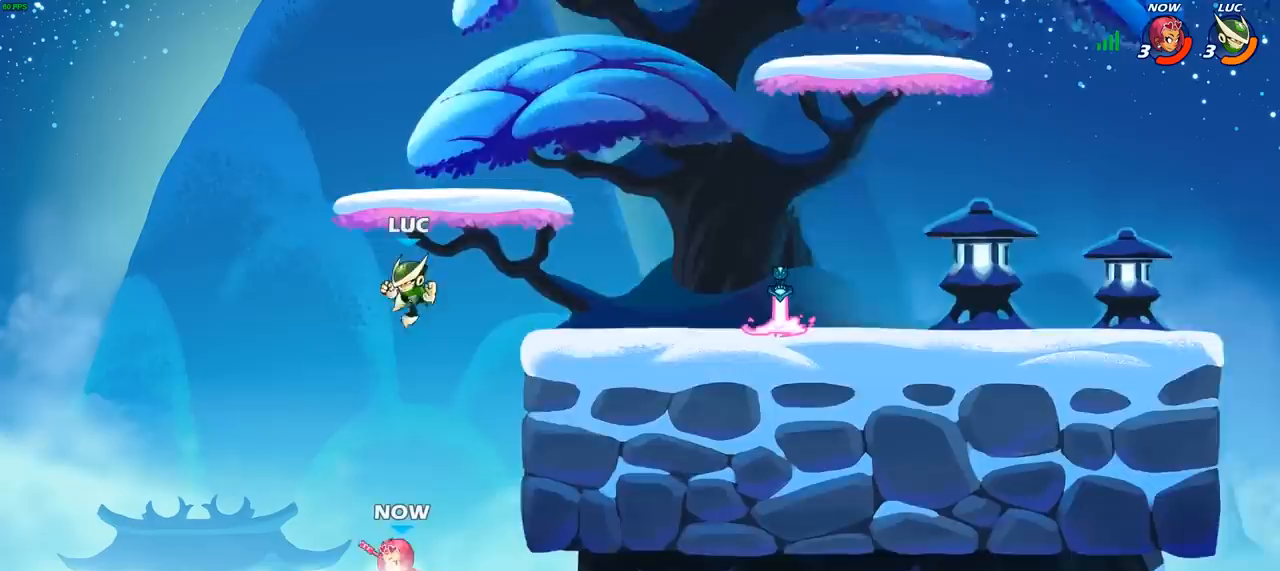
Gameplay with a controller (PlayStation layout); each line is a JSON object with the inputs held at the frame after it. "events" lists button and stick changes between this image and that frame as [ms after this image, input, new state], when the widget could be followed in between.
{"buttons": [], "left_stick": "up-left", "right_stick": "center", "events": [[33, "SQUARE", "up"], [167, "left_stick", "center"], [350, "left_stick", "left"], [467, "left_stick", "up-left"]]}
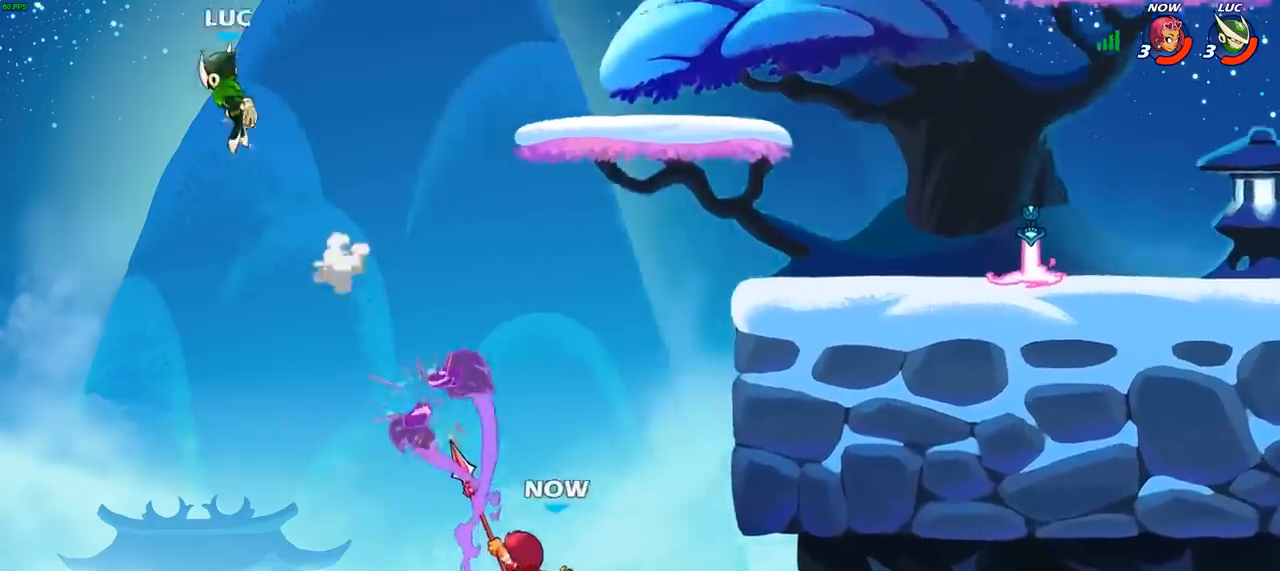
{"buttons": ["R2"], "left_stick": "right", "right_stick": "center", "events": [[33, "left_stick", "up"], [133, "left_stick", "right"], [217, "R2", "down"], [333, "R2", "up"], [433, "R2", "down"]]}
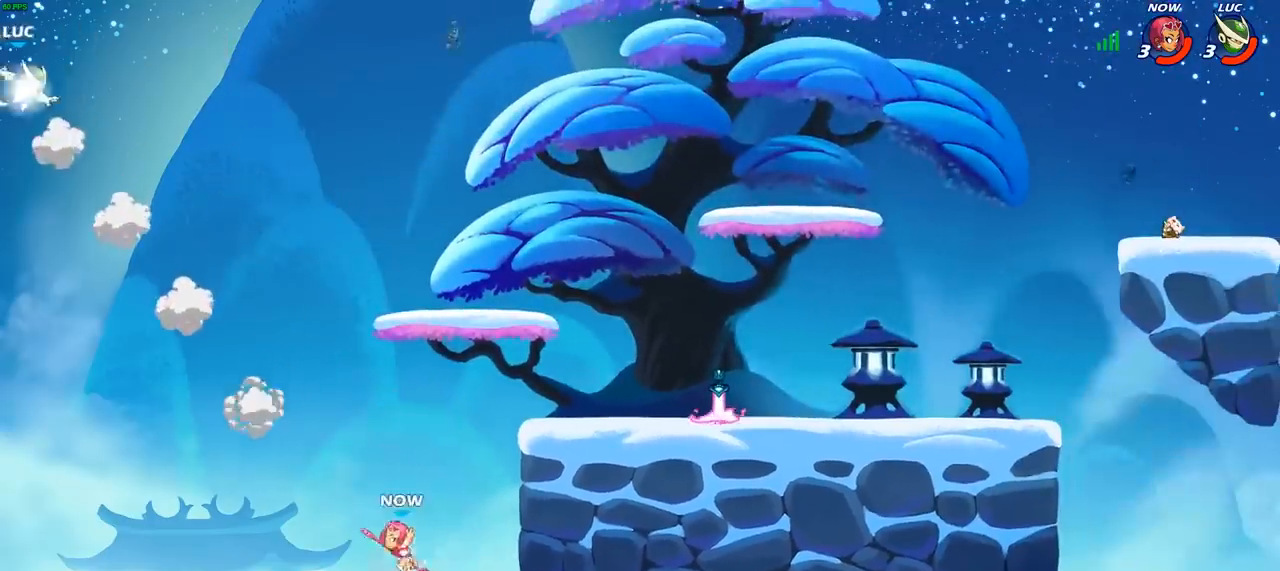
{"buttons": [], "left_stick": "up-right", "right_stick": "center", "events": [[50, "R2", "up"], [133, "R2", "down"], [267, "R2", "up"], [367, "CIRCLE", "down"], [467, "CIRCLE", "up"], [483, "left_stick", "up-right"]]}
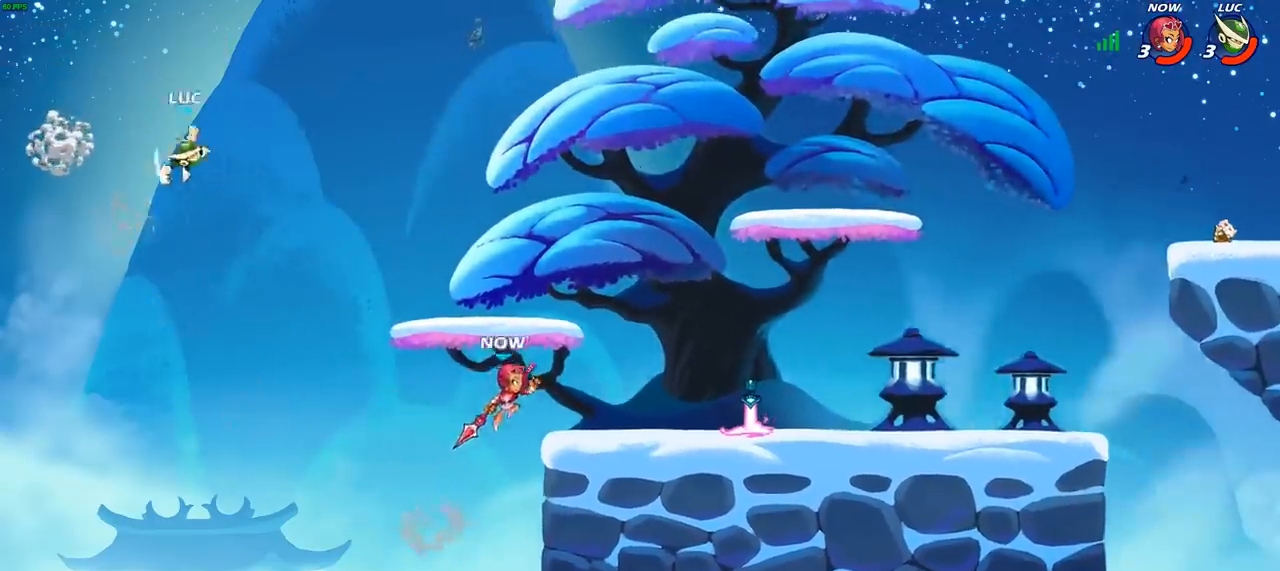
{"buttons": [], "left_stick": "up-right", "right_stick": "center", "events": []}
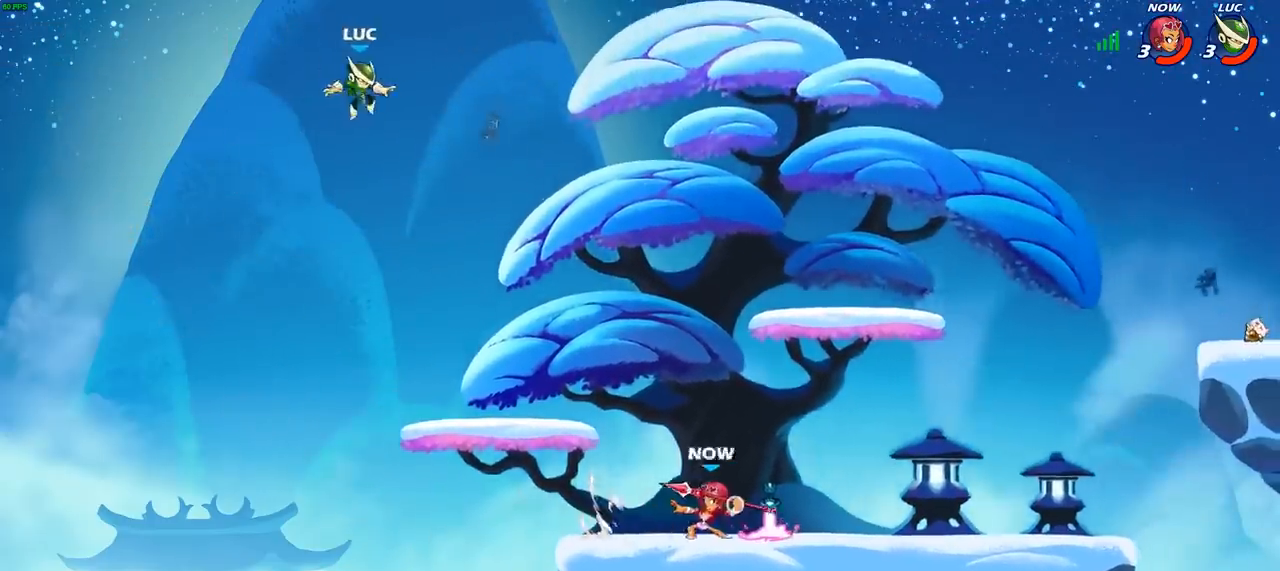
{"buttons": [], "left_stick": "down-right", "right_stick": "center", "events": [[67, "left_stick", "up-left"], [150, "left_stick", "down-left"], [500, "left_stick", "down-right"]]}
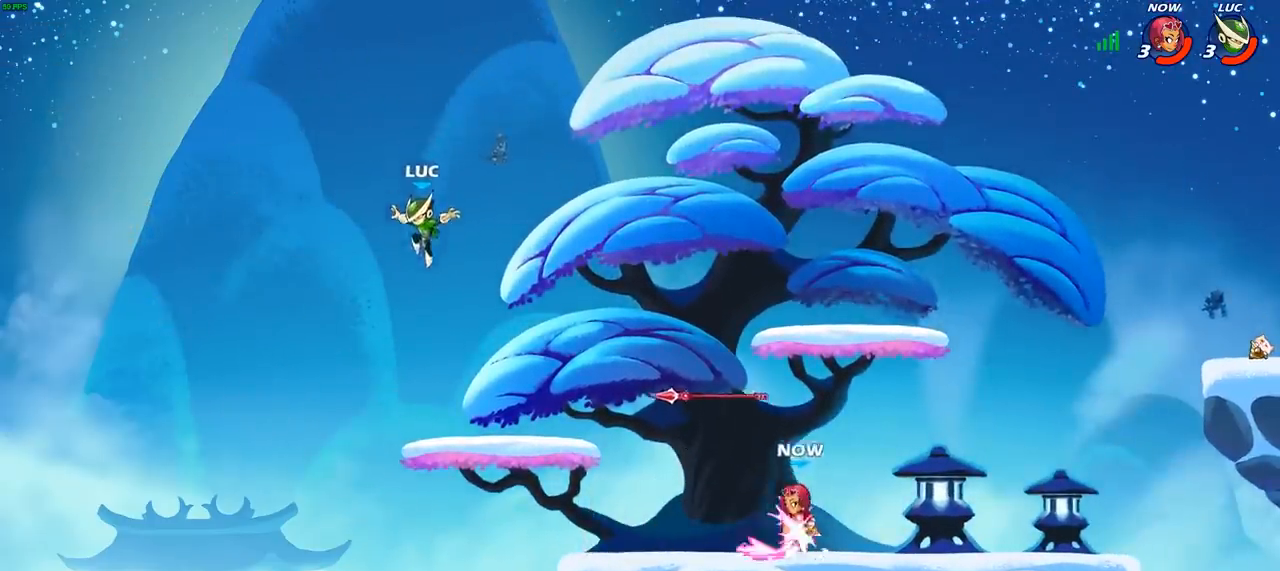
{"buttons": [], "left_stick": "up-right", "right_stick": "center", "events": [[167, "left_stick", "up-right"], [217, "left_stick", "up-left"], [350, "CROSS", "down"], [417, "left_stick", "up-right"], [500, "CROSS", "up"]]}
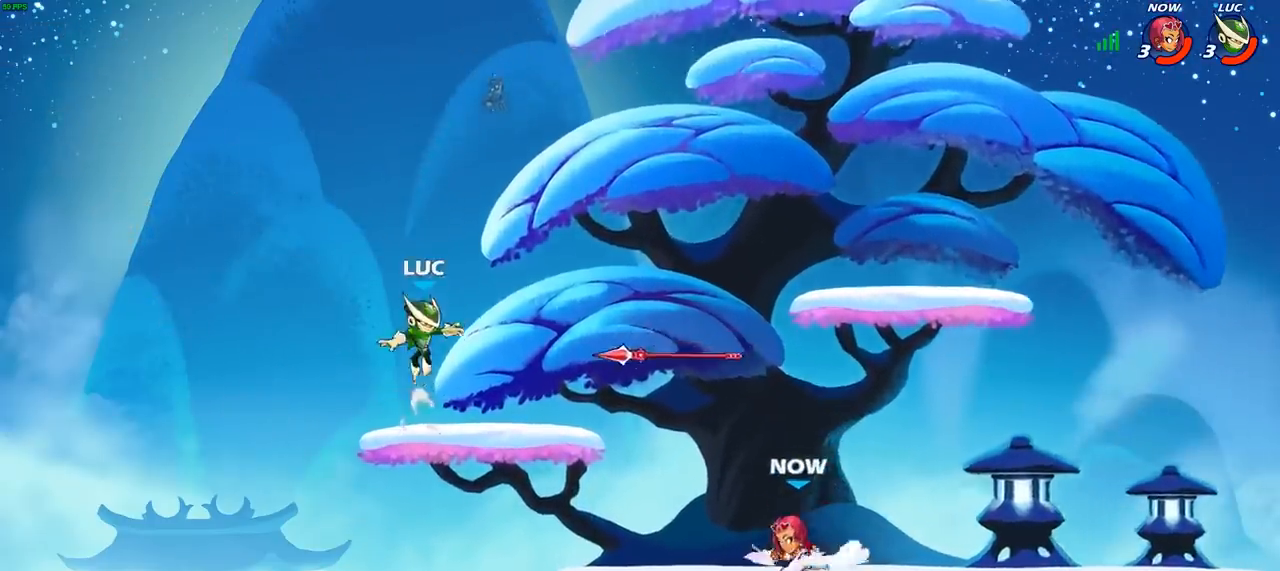
{"buttons": ["R2"], "left_stick": "right", "right_stick": "center", "events": [[167, "CROSS", "down"], [317, "CROSS", "up"], [400, "R2", "down"], [450, "left_stick", "right"]]}
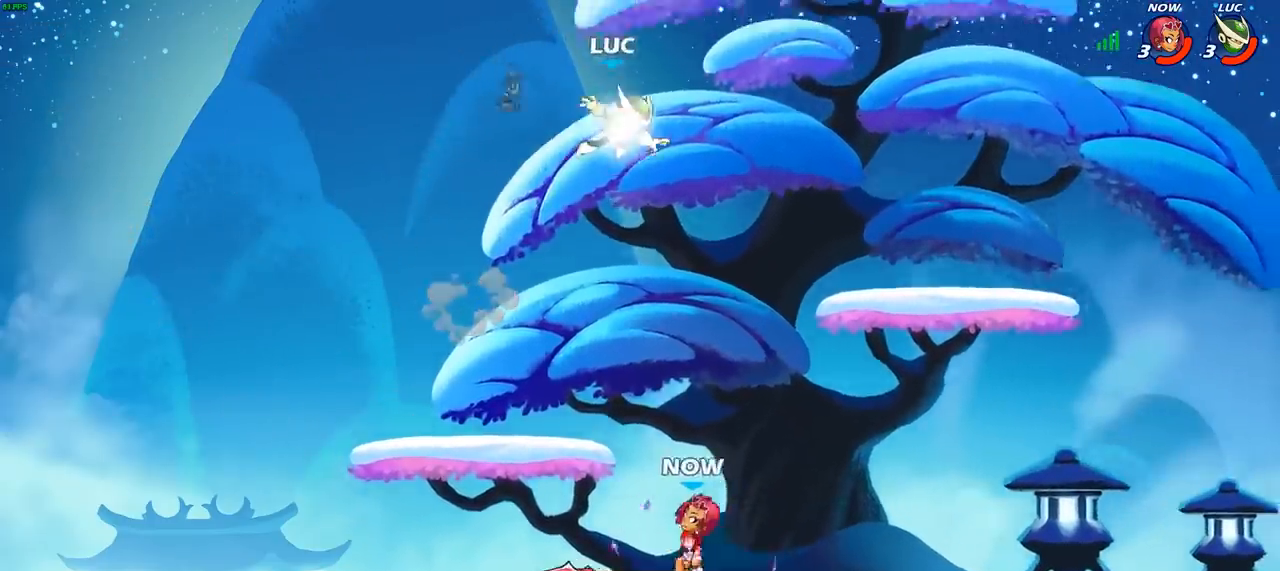
{"buttons": [], "left_stick": "left", "right_stick": "center", "events": [[33, "left_stick", "down"], [83, "R2", "up"], [167, "left_stick", "up-left"], [267, "left_stick", "left"]]}
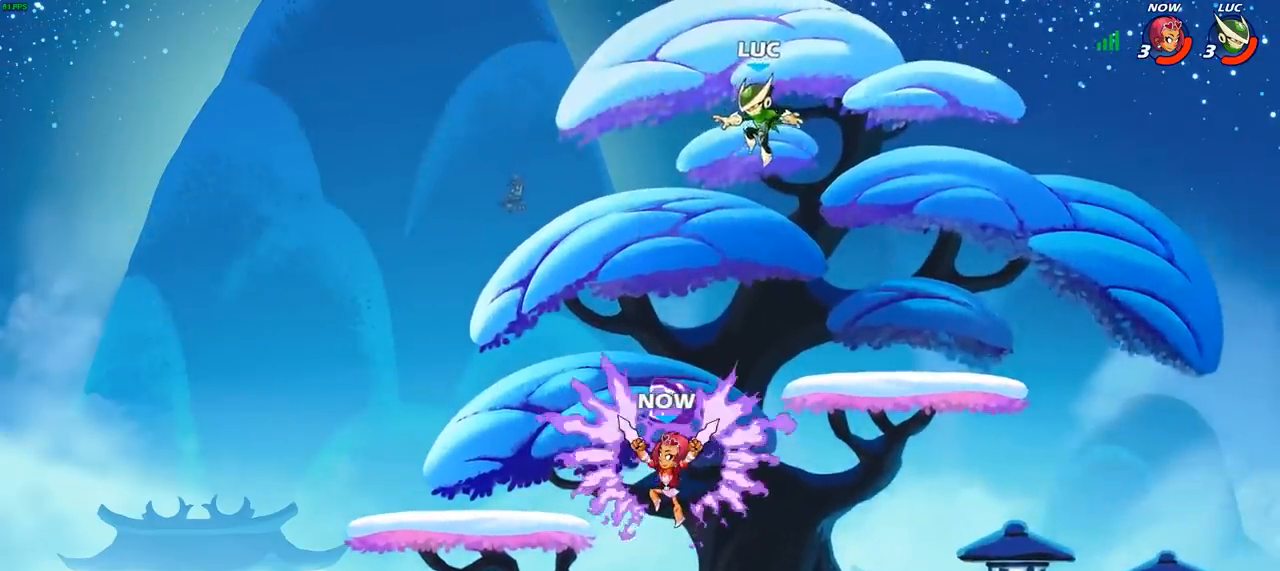
{"buttons": ["CIRCLE"], "left_stick": "down-left", "right_stick": "center", "events": [[67, "left_stick", "down-left"], [317, "CIRCLE", "down"]]}
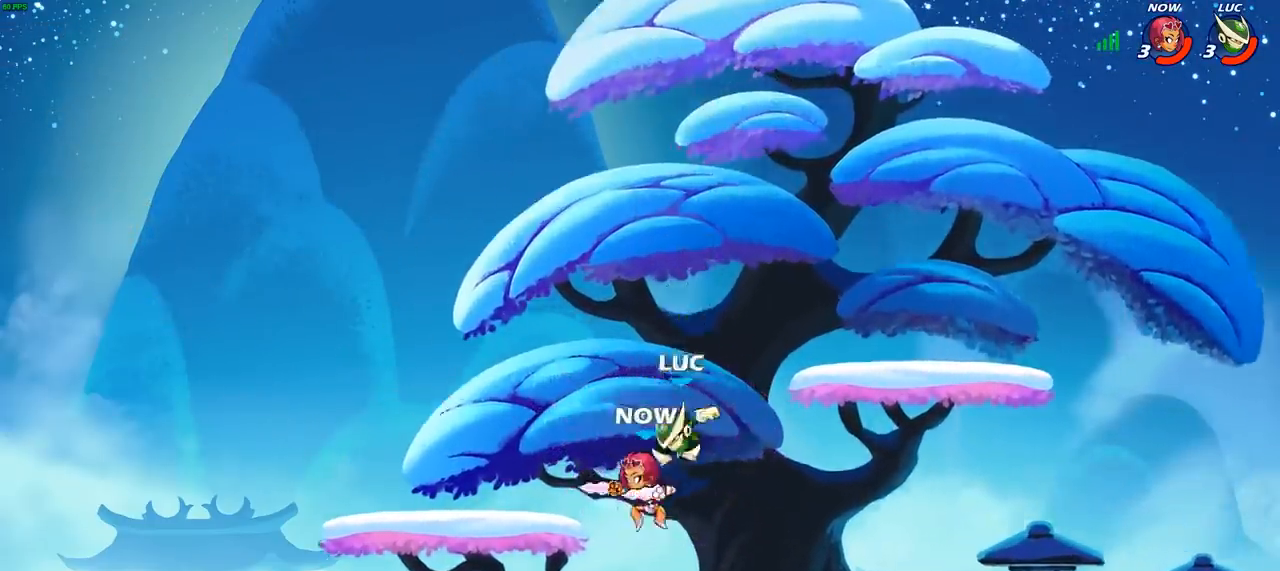
{"buttons": [], "left_stick": "center", "right_stick": "center", "events": [[233, "CIRCLE", "up"], [267, "left_stick", "center"]]}
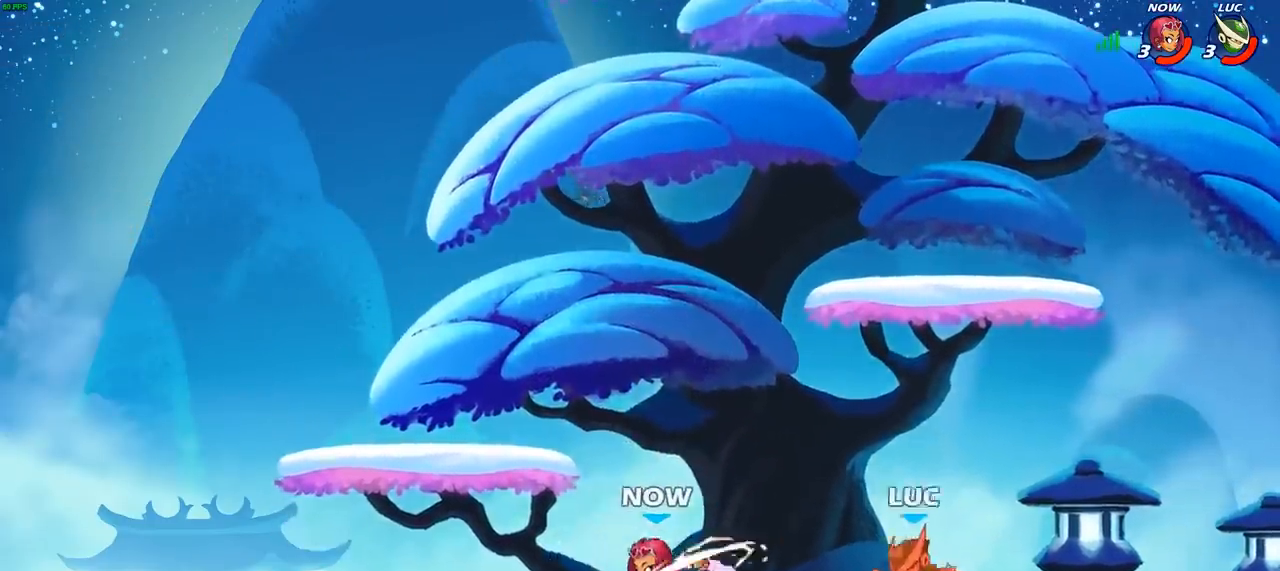
{"buttons": [], "left_stick": "right", "right_stick": "center", "events": [[183, "left_stick", "right"]]}
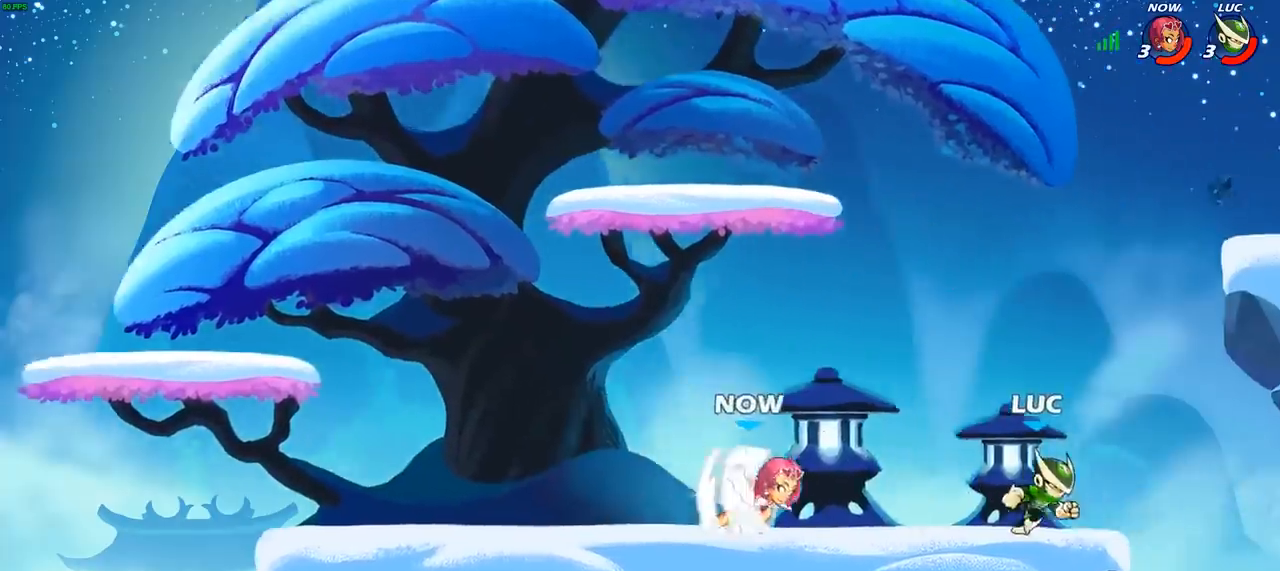
{"buttons": ["R2"], "left_stick": "center", "right_stick": "center", "events": [[50, "left_stick", "up-left"], [167, "left_stick", "center"], [267, "R2", "down"]]}
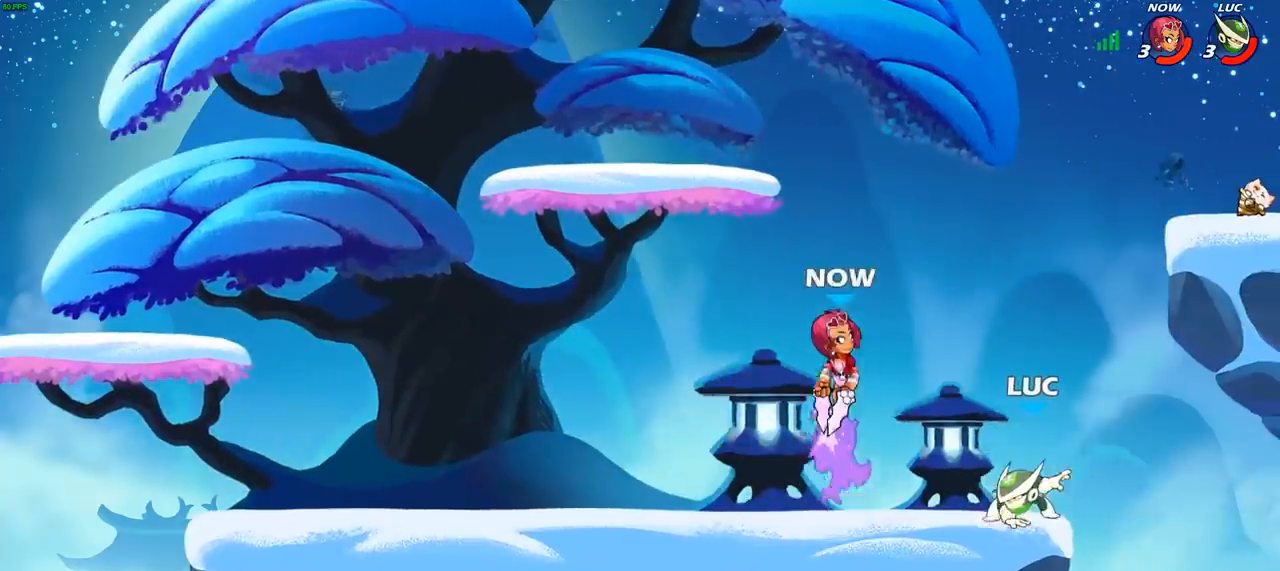
{"buttons": ["CIRCLE"], "left_stick": "up-right", "right_stick": "center", "events": [[33, "R2", "up"], [100, "left_stick", "left"], [400, "CROSS", "down"], [433, "CIRCLE", "down"], [450, "CROSS", "up"], [483, "left_stick", "up-right"]]}
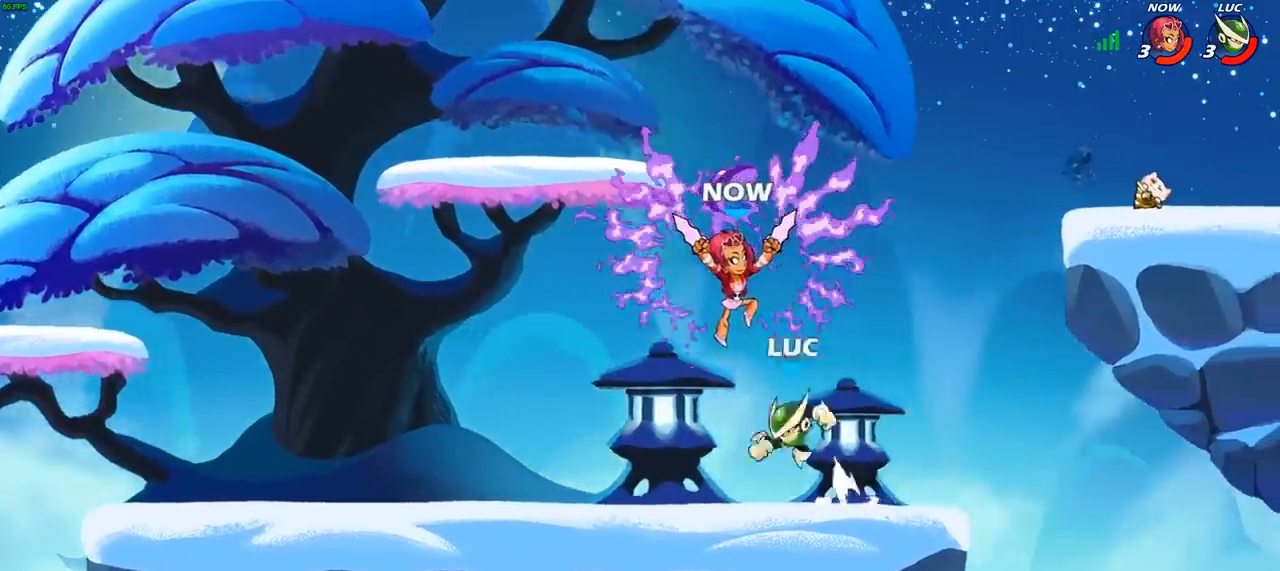
{"buttons": [], "left_stick": "right", "right_stick": "center", "events": [[50, "CIRCLE", "up"], [433, "left_stick", "right"]]}
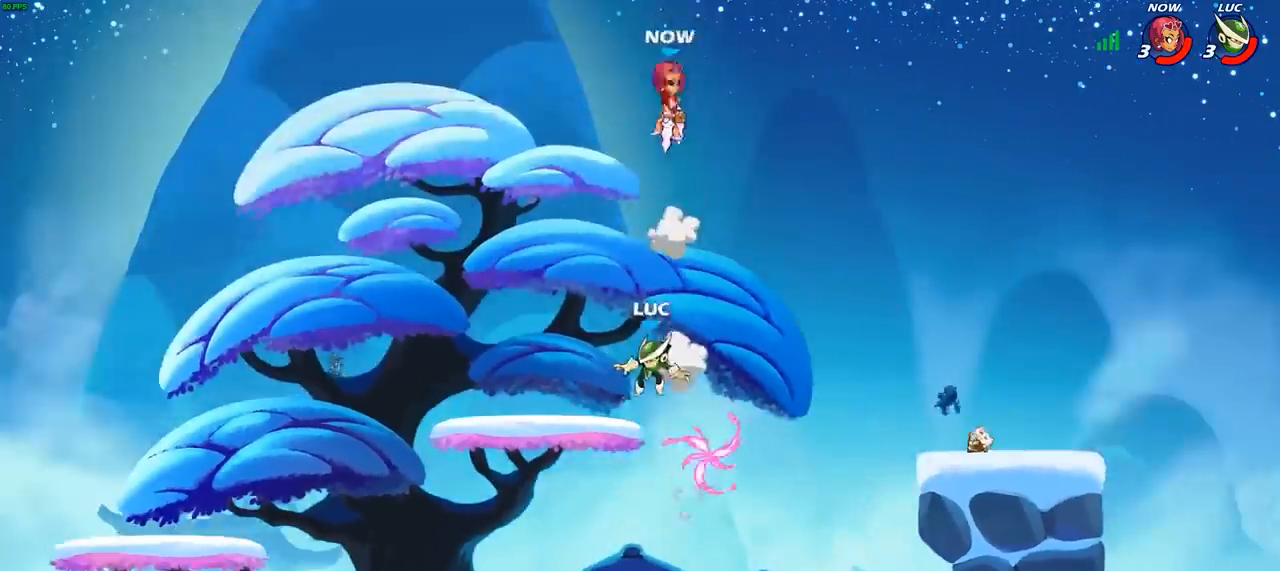
{"buttons": ["R1"], "left_stick": "left", "right_stick": "center", "events": [[83, "left_stick", "down-right"], [267, "left_stick", "down-left"], [433, "left_stick", "left"], [500, "R1", "down"]]}
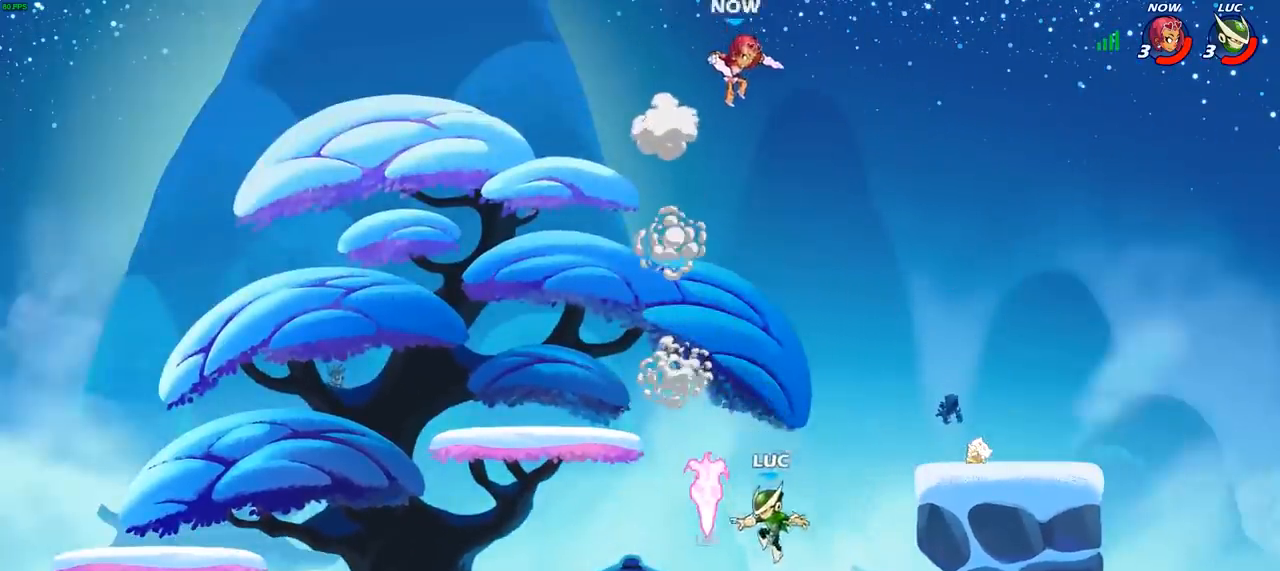
{"buttons": ["CIRCLE", "R2"], "left_stick": "center", "right_stick": "center", "events": [[117, "R1", "up"], [233, "CROSS", "down"], [300, "left_stick", "up-right"], [333, "CROSS", "up"], [400, "R2", "down"], [417, "left_stick", "center"], [433, "CIRCLE", "down"]]}
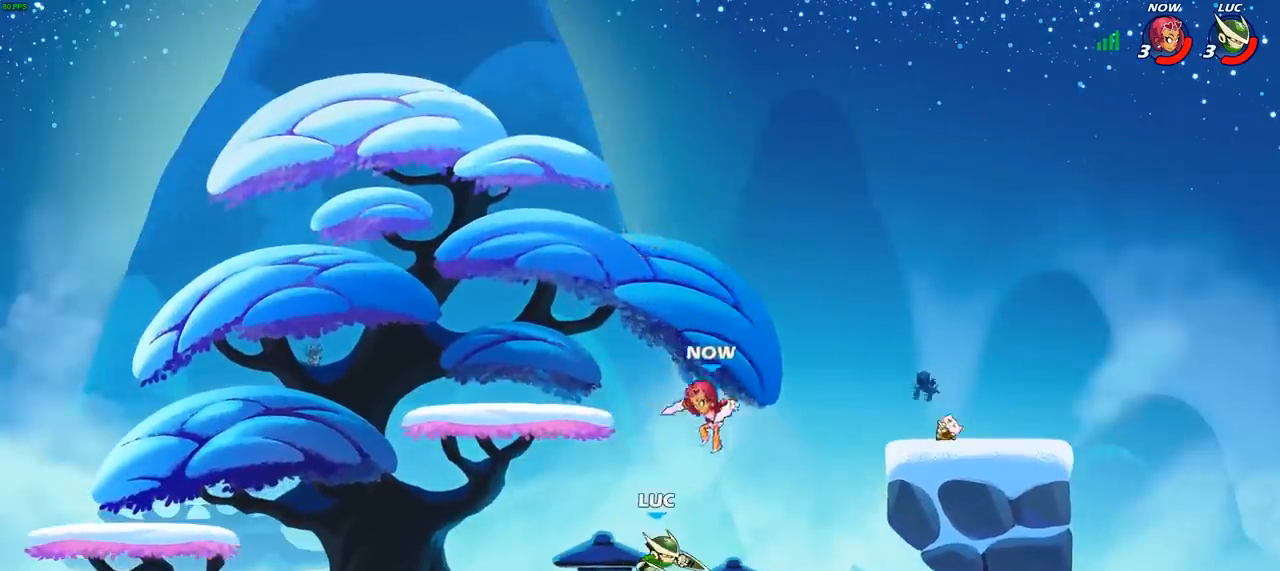
{"buttons": [], "left_stick": "center", "right_stick": "center", "events": [[17, "R2", "up"], [50, "CIRCLE", "up"]]}
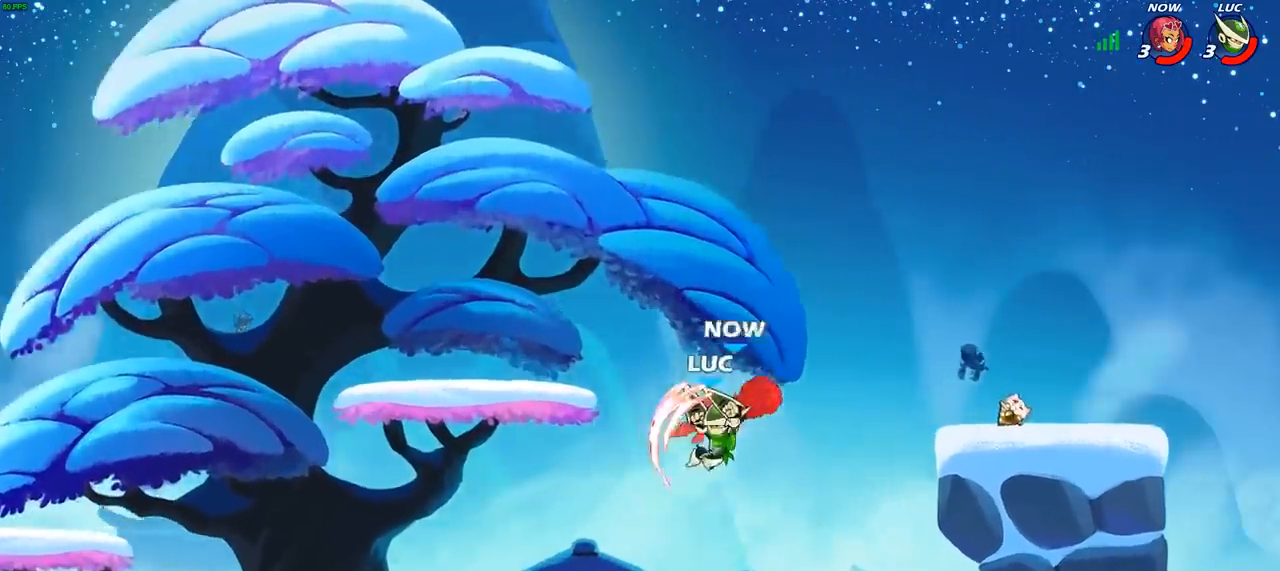
{"buttons": [], "left_stick": "center", "right_stick": "center", "events": []}
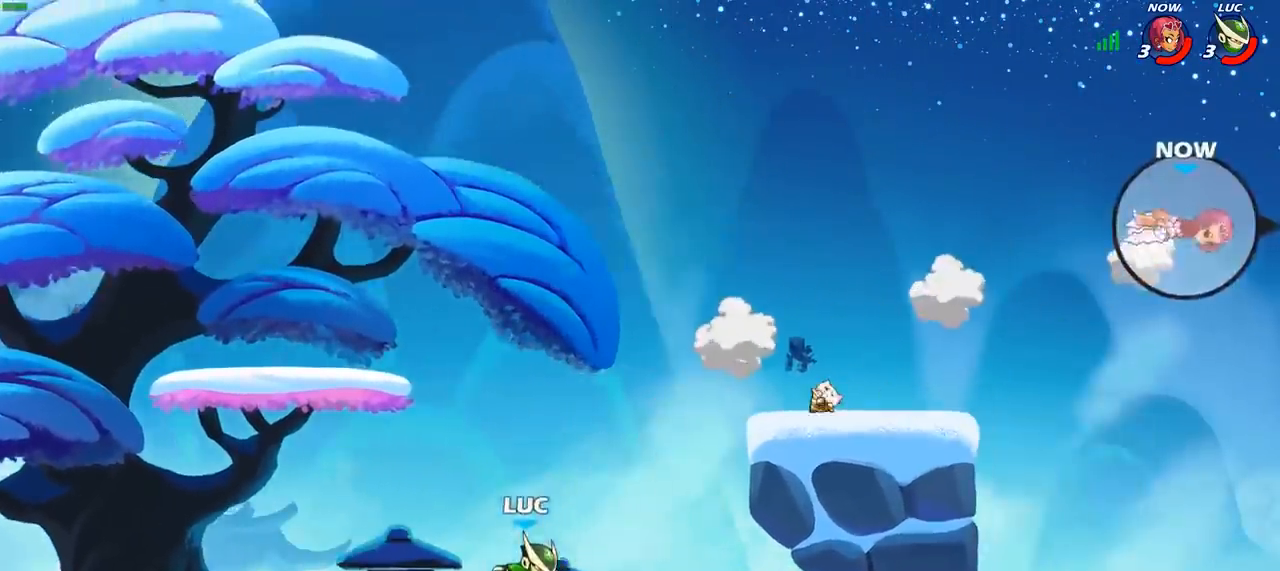
{"buttons": [], "left_stick": "right", "right_stick": "center", "events": [[83, "CROSS", "down"], [100, "left_stick", "right"], [167, "CIRCLE", "down"], [183, "CROSS", "up"], [317, "CIRCLE", "up"]]}
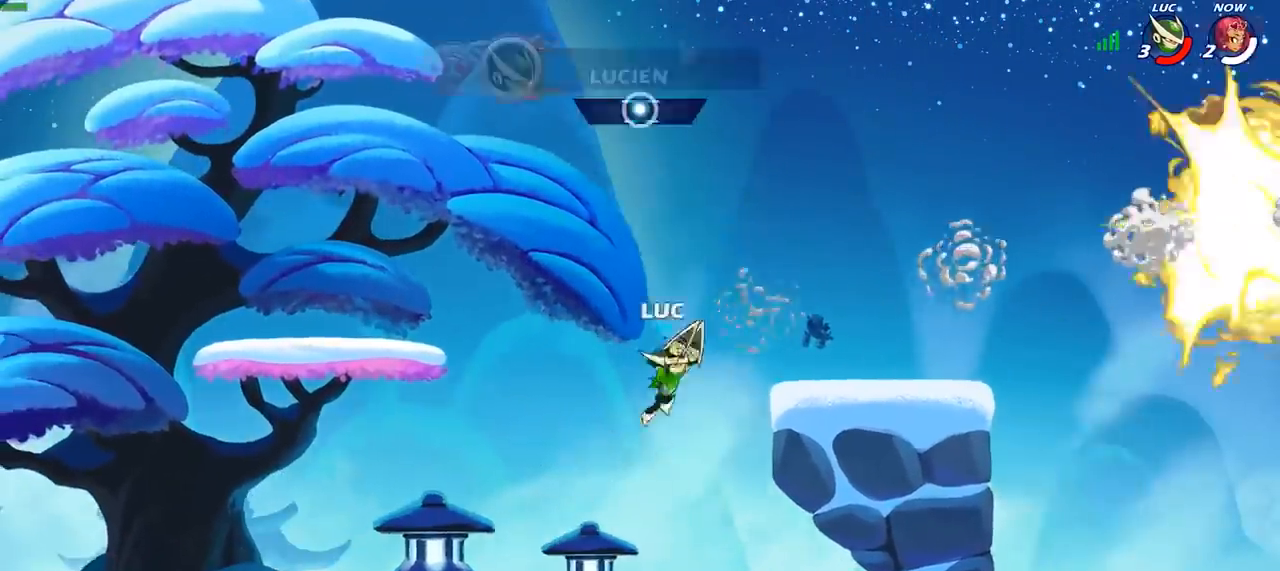
{"buttons": [], "left_stick": "left", "right_stick": "center", "events": [[467, "left_stick", "left"]]}
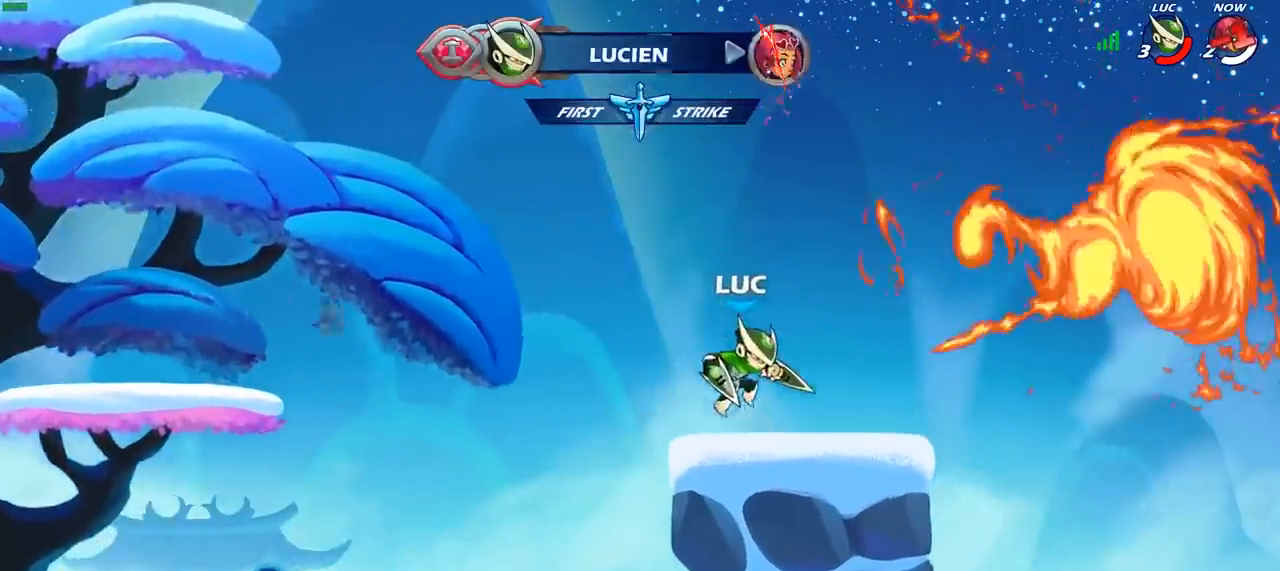
{"buttons": [], "left_stick": "center", "right_stick": "center", "events": [[100, "R2", "down"], [183, "CIRCLE", "down"], [217, "R2", "up"], [233, "left_stick", "center"], [300, "CIRCLE", "up"]]}
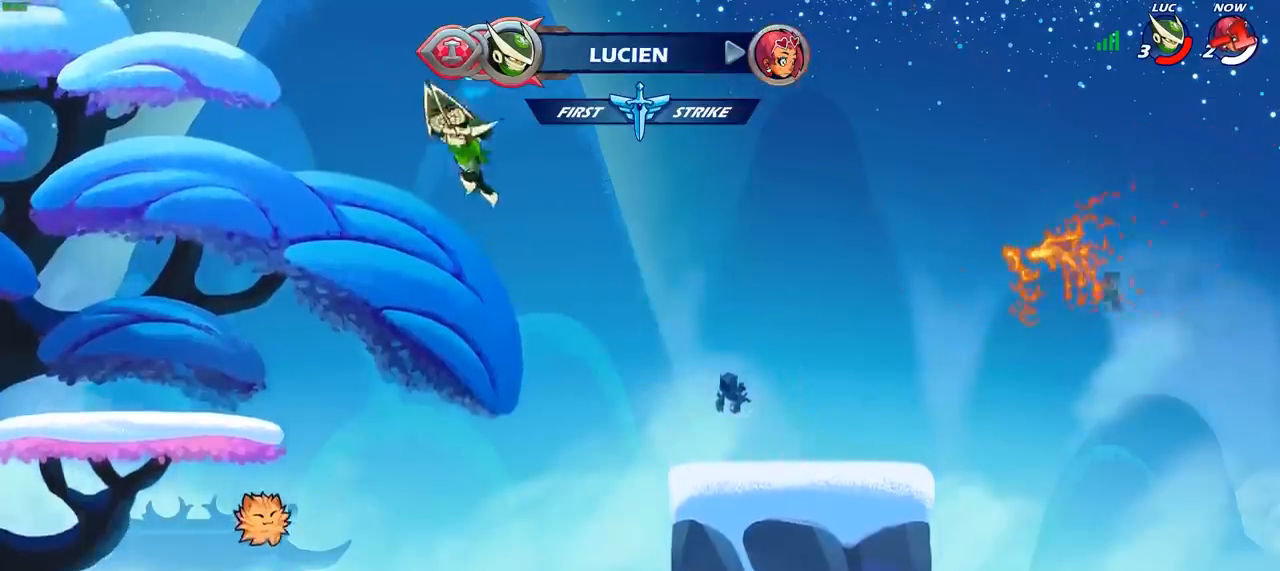
{"buttons": [], "left_stick": "down-left", "right_stick": "center", "events": [[250, "left_stick", "left"], [367, "left_stick", "down-left"]]}
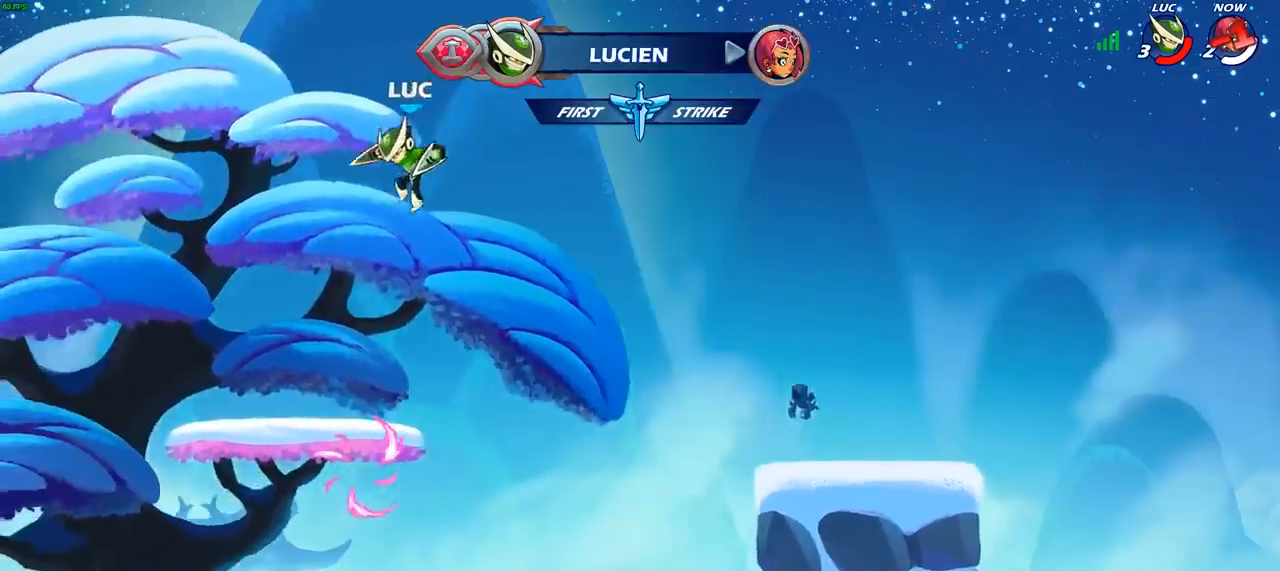
{"buttons": ["CIRCLE"], "left_stick": "down-left", "right_stick": "center", "events": [[217, "left_stick", "up-left"], [367, "R2", "down"], [400, "left_stick", "down-left"], [467, "CIRCLE", "down"], [483, "R2", "up"]]}
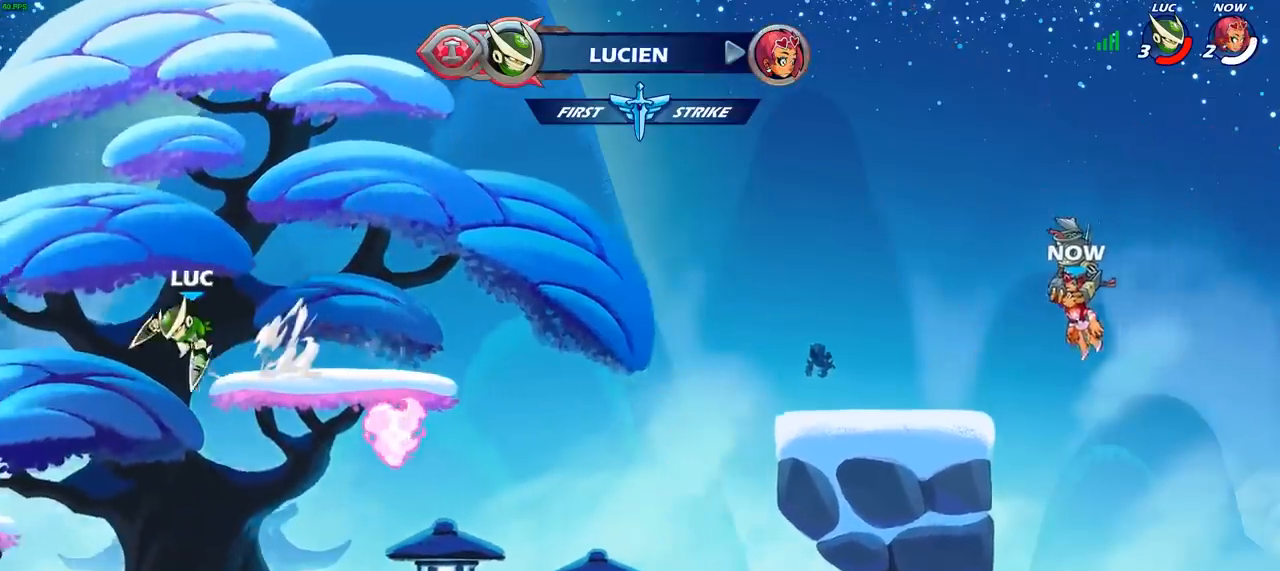
{"buttons": [], "left_stick": "center", "right_stick": "center", "events": [[33, "CIRCLE", "up"], [33, "left_stick", "center"]]}
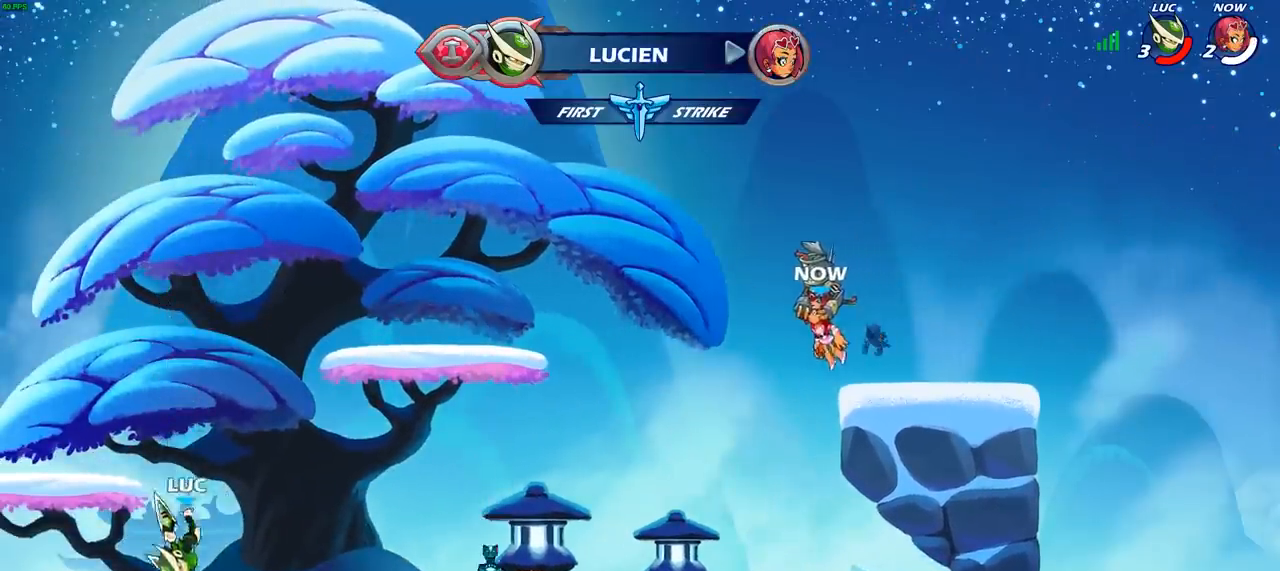
{"buttons": [], "left_stick": "center", "right_stick": "center", "events": [[233, "left_stick", "right"], [367, "CROSS", "down"], [483, "CROSS", "up"], [500, "left_stick", "center"]]}
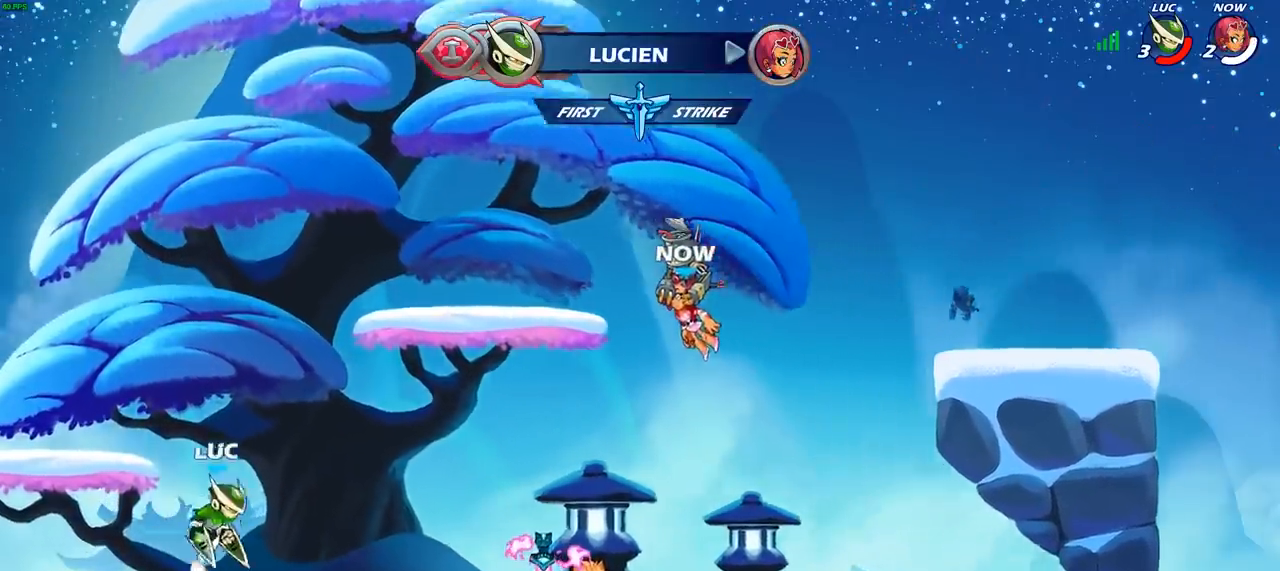
{"buttons": [], "left_stick": "center", "right_stick": "center", "events": [[100, "R2", "down"], [100, "left_stick", "down"], [150, "CIRCLE", "down"], [200, "R2", "up"], [250, "CIRCLE", "up"], [267, "left_stick", "center"]]}
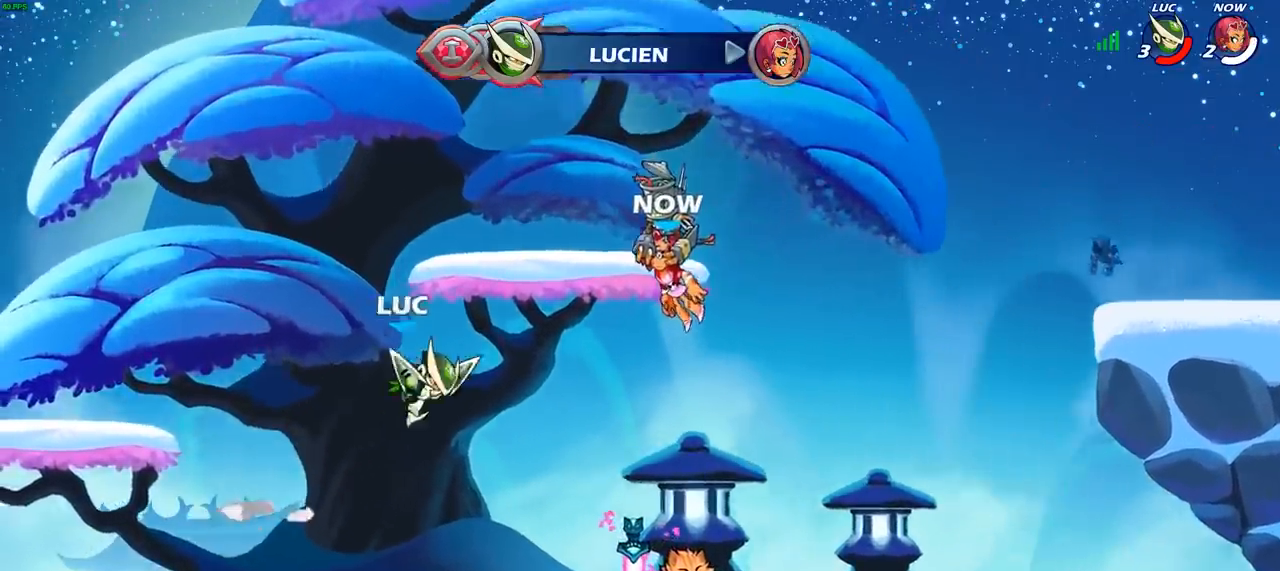
{"buttons": [], "left_stick": "center", "right_stick": "center", "events": []}
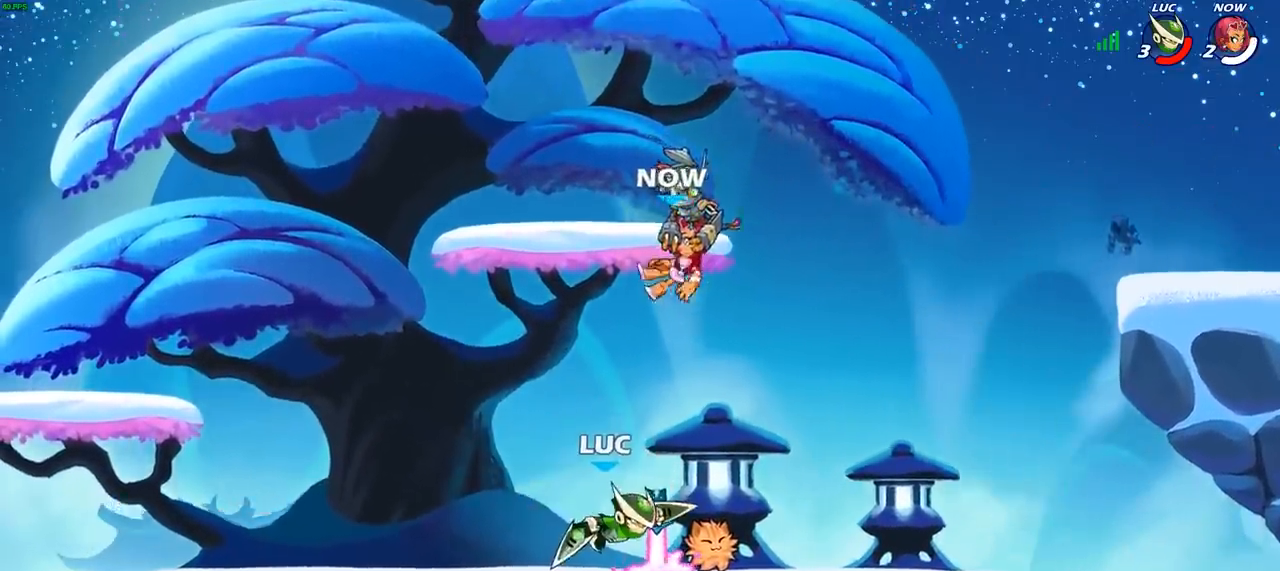
{"buttons": [], "left_stick": "left", "right_stick": "center", "events": [[33, "CROSS", "down"], [100, "SQUARE", "down"], [167, "CROSS", "up"], [200, "SQUARE", "up"], [250, "left_stick", "left"]]}
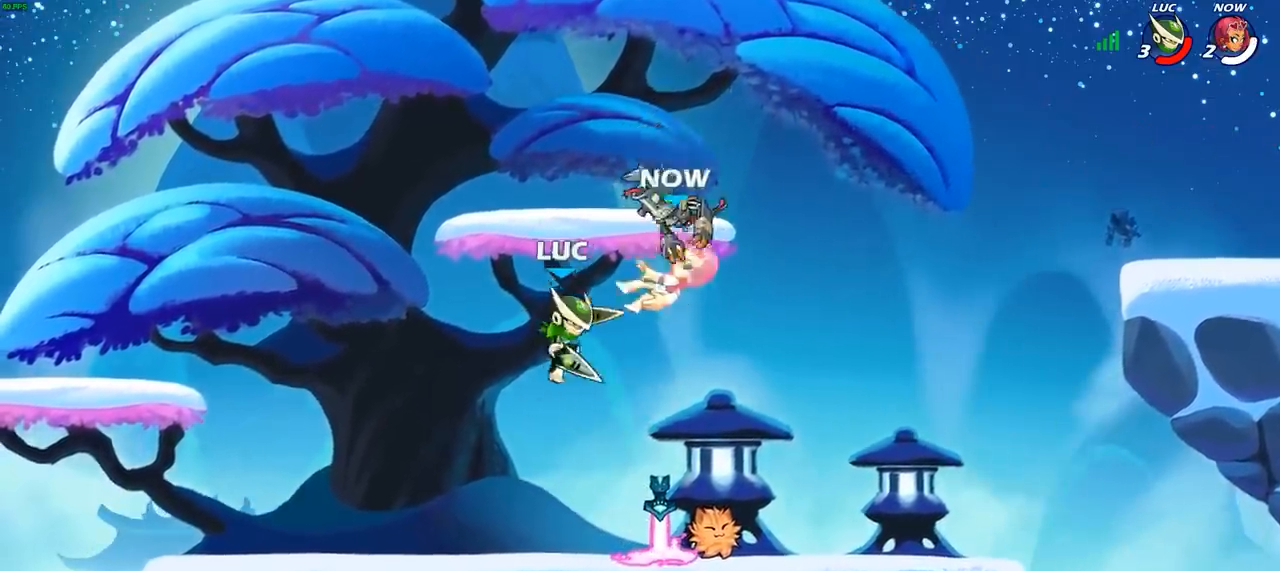
{"buttons": [], "left_stick": "left", "right_stick": "center", "events": [[117, "left_stick", "down-left"], [350, "left_stick", "left"]]}
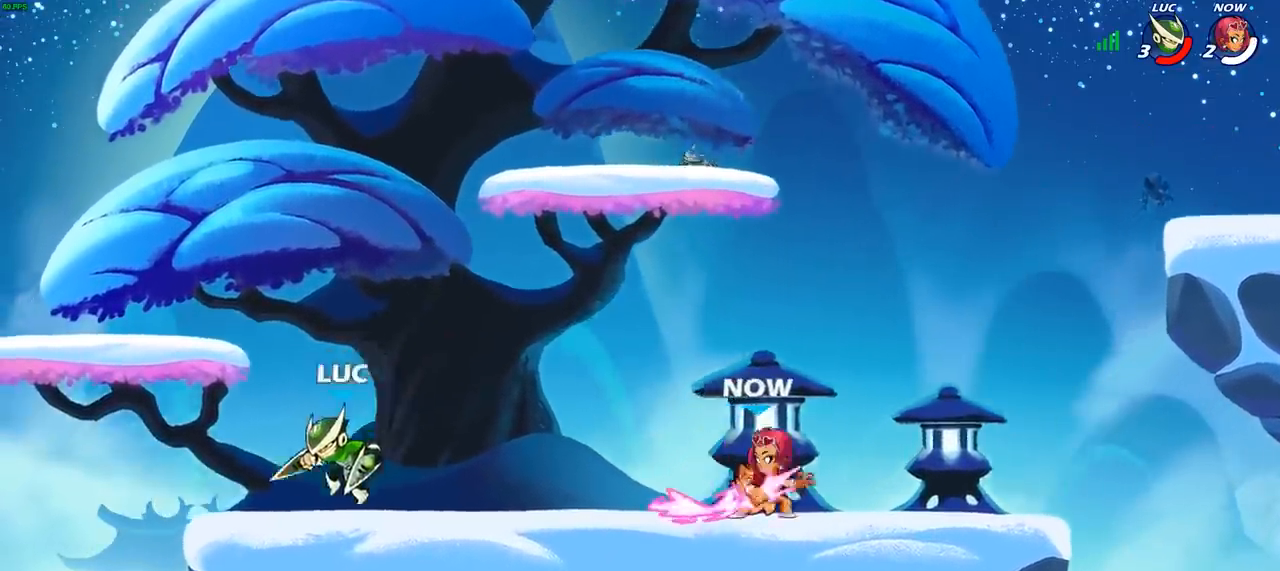
{"buttons": ["CROSS", "R2"], "left_stick": "up-left", "right_stick": "center", "events": [[50, "left_stick", "right"], [167, "R2", "down"], [283, "R2", "up"], [283, "left_stick", "up-left"], [383, "CROSS", "down"], [433, "R2", "down"]]}